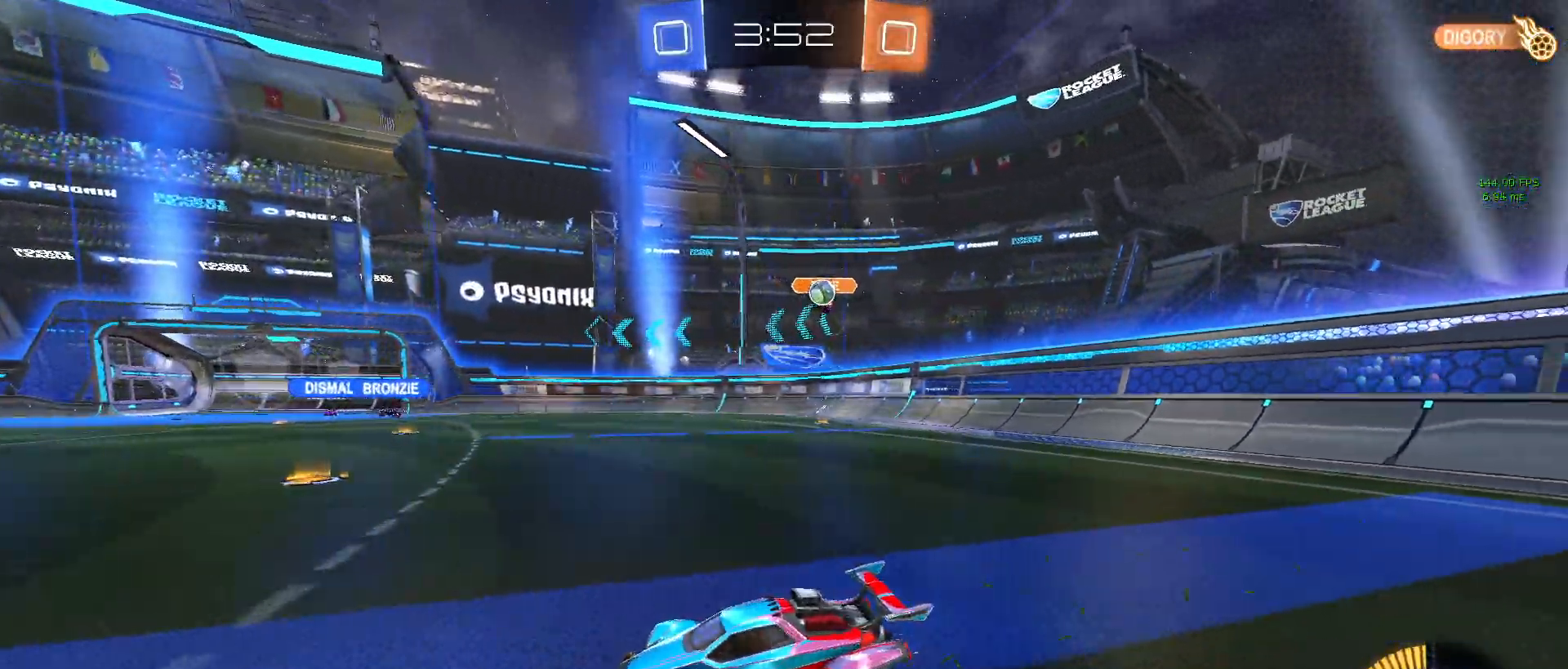
Gameplay with a controller (PlayStation layout); each line is a JSON object with the inputs held at the frame after it. "events" lists button and stick changes between this image and that frame as [ms after this image, input, new state], when the widget could be followed in between. Not read: right_stick.
{"buttons": ["SQUARE", "R1", "R2"], "left_stick": "down-left", "events": [[83, "left_stick", "right"], [150, "R1", "down"], [167, "CROSS", "down"], [250, "left_stick", "up"], [283, "CROSS", "up"], [300, "left_stick", "up-left"], [333, "CROSS", "down"], [400, "SQUARE", "down"], [417, "left_stick", "down-left"], [450, "CROSS", "up"]]}
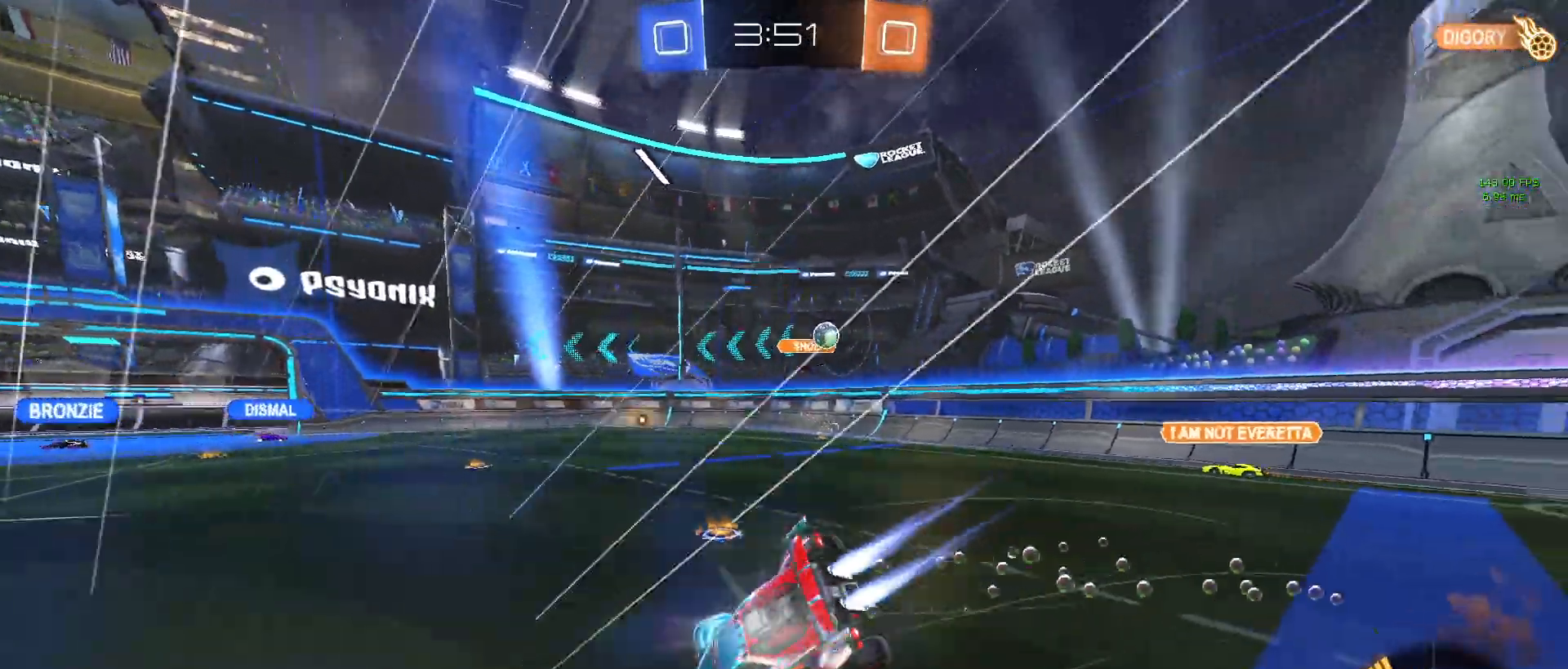
{"buttons": ["SQUARE", "R2"], "left_stick": "left", "events": [[117, "R1", "up"], [333, "left_stick", "left"]]}
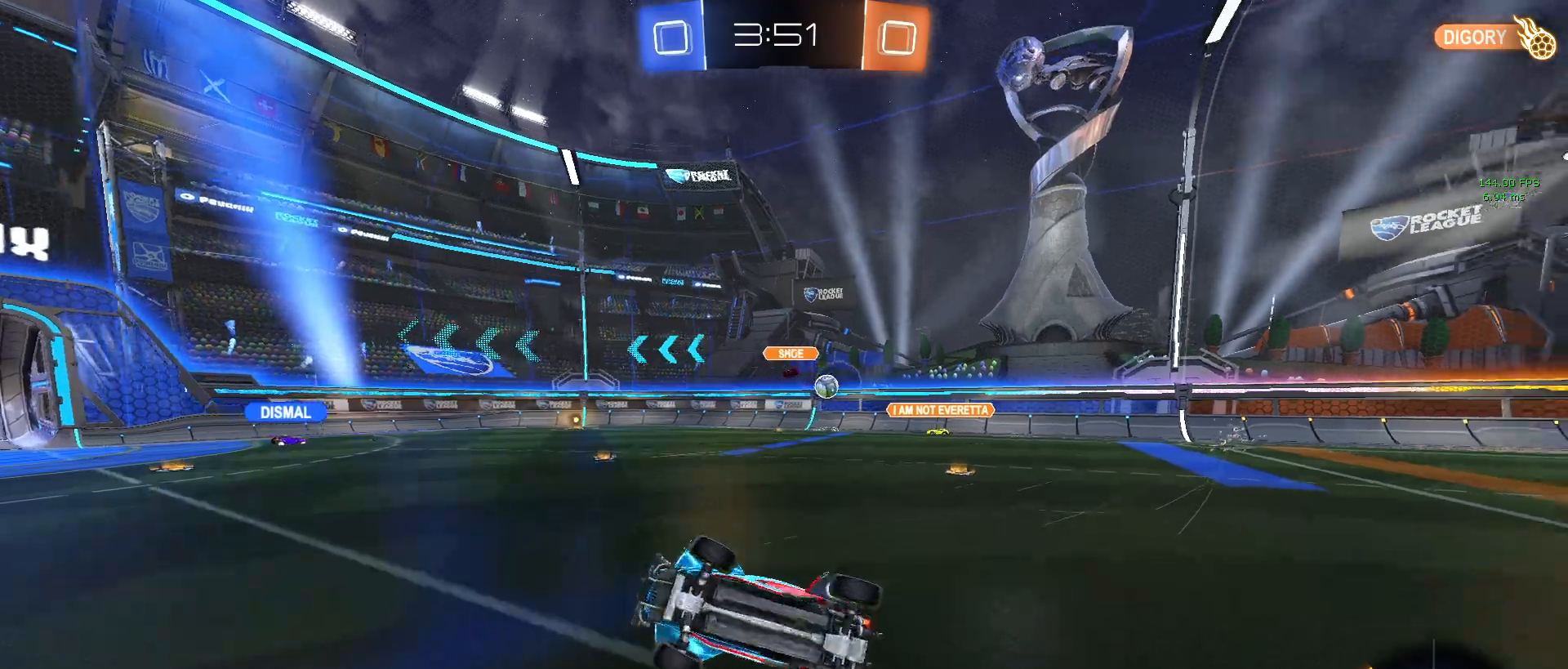
{"buttons": ["R2"], "left_stick": "center", "events": [[167, "SQUARE", "up"], [167, "left_stick", "center"]]}
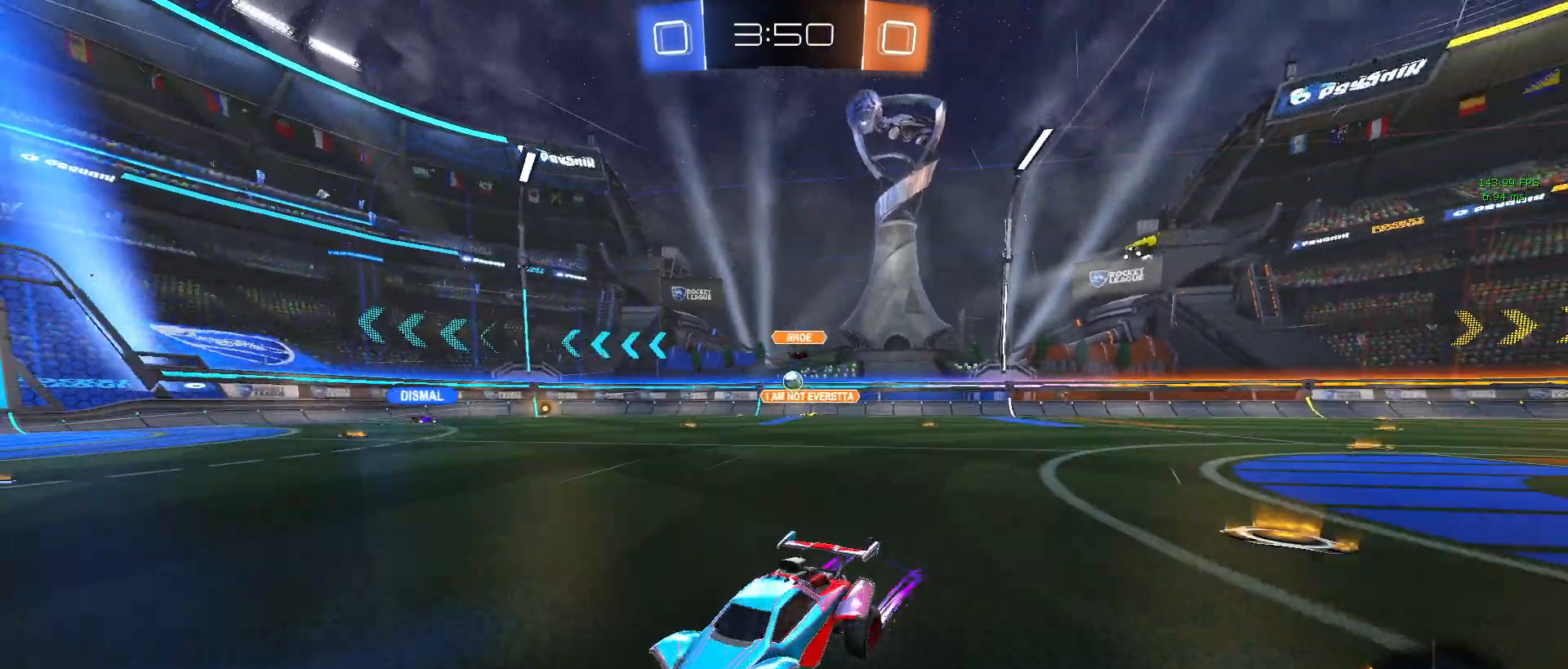
{"buttons": ["R2"], "left_stick": "center", "events": []}
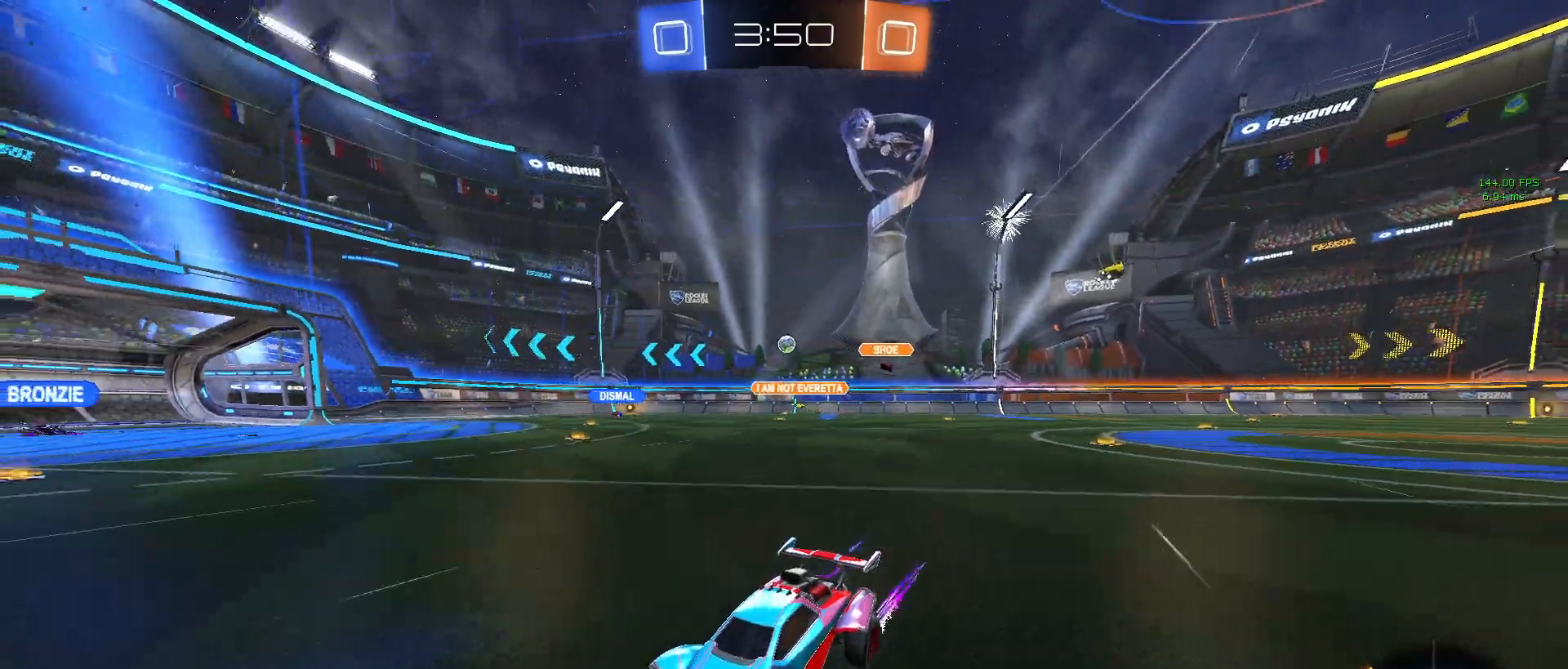
{"buttons": ["R2"], "left_stick": "right", "events": [[233, "left_stick", "right"]]}
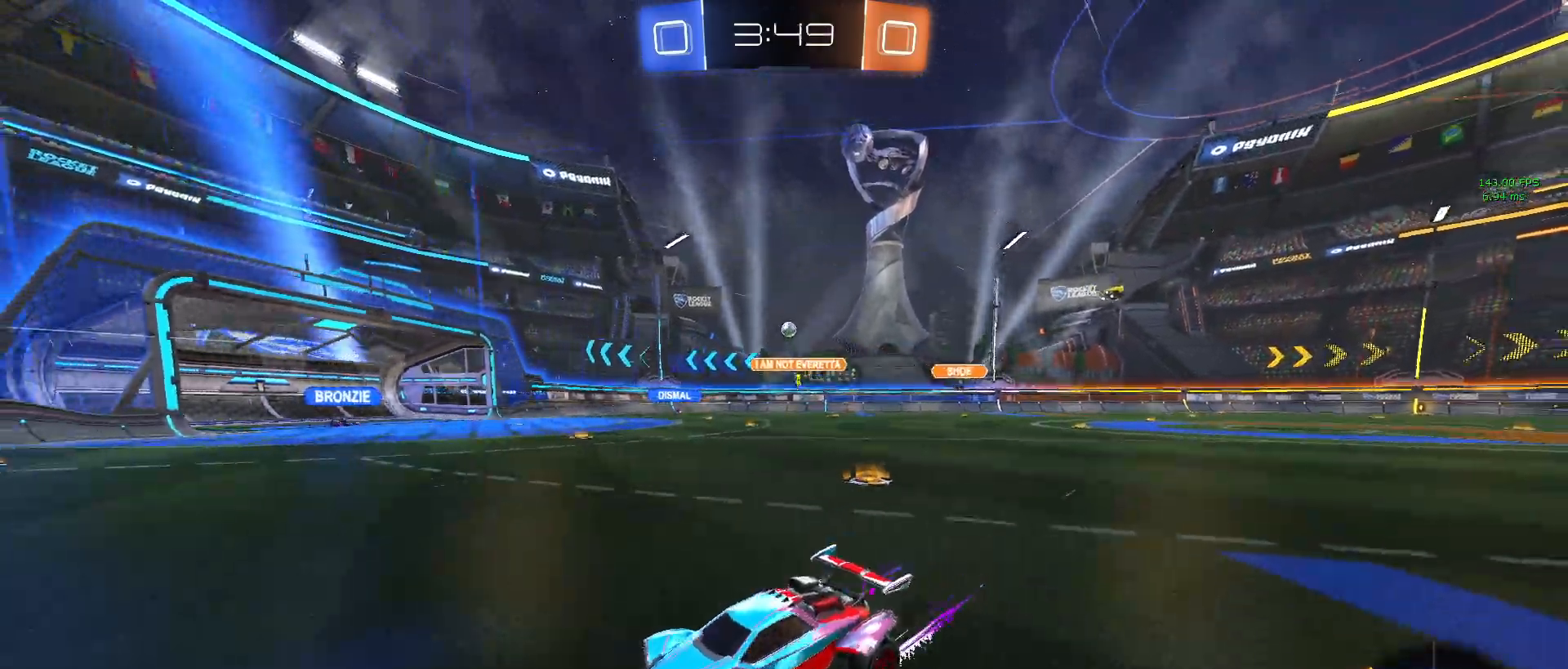
{"buttons": ["R2"], "left_stick": "right", "events": [[183, "left_stick", "center"], [483, "left_stick", "right"]]}
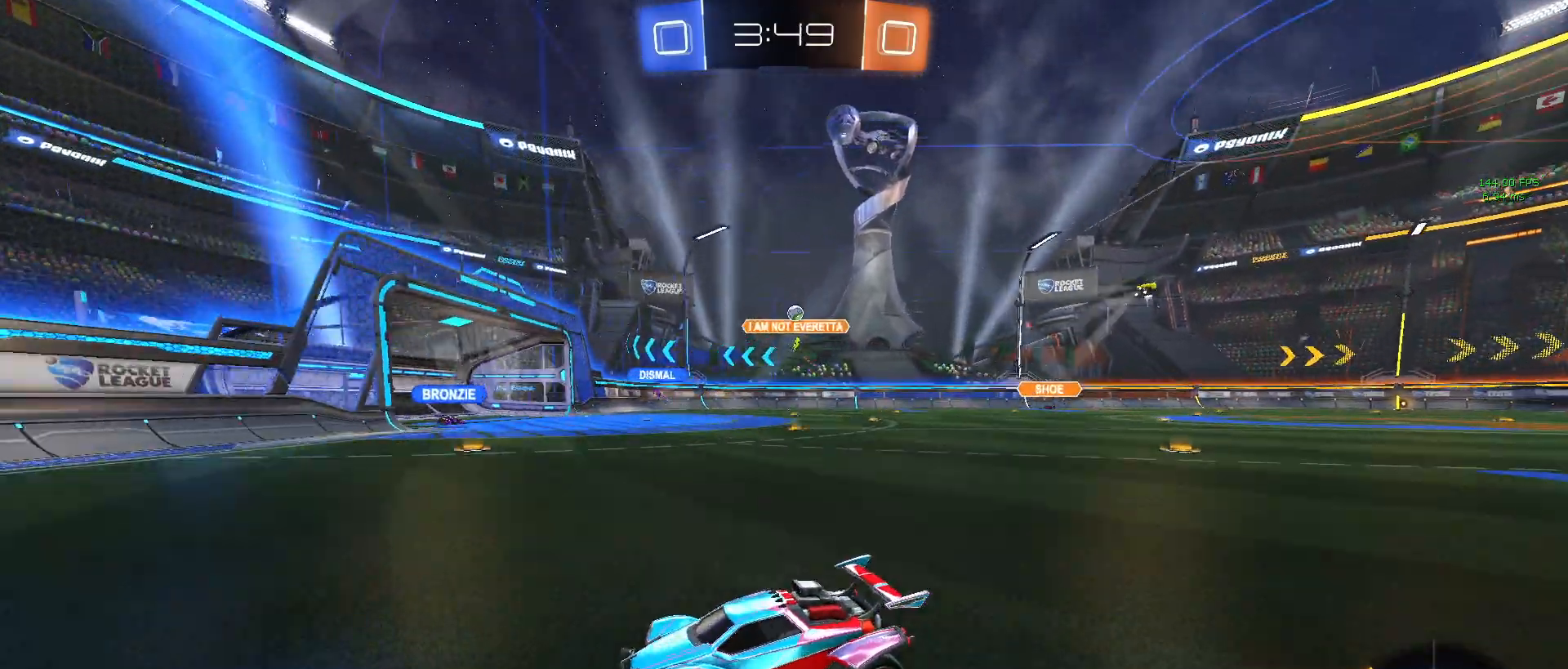
{"buttons": [], "left_stick": "right", "events": [[100, "SQUARE", "down"], [217, "SQUARE", "up"], [367, "R2", "up"]]}
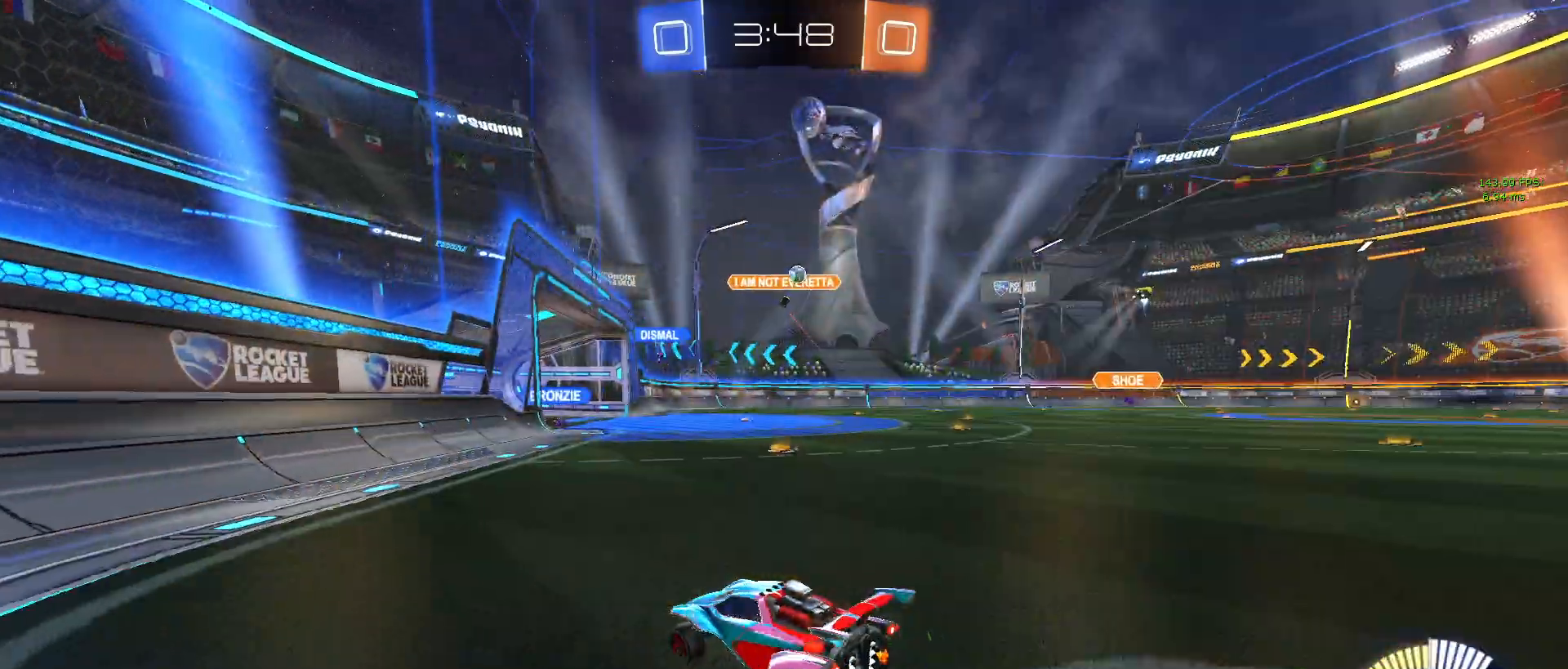
{"buttons": ["R2"], "left_stick": "left", "events": [[17, "L2", "down"], [133, "R2", "down"], [200, "L2", "up"], [233, "left_stick", "center"], [350, "left_stick", "left"]]}
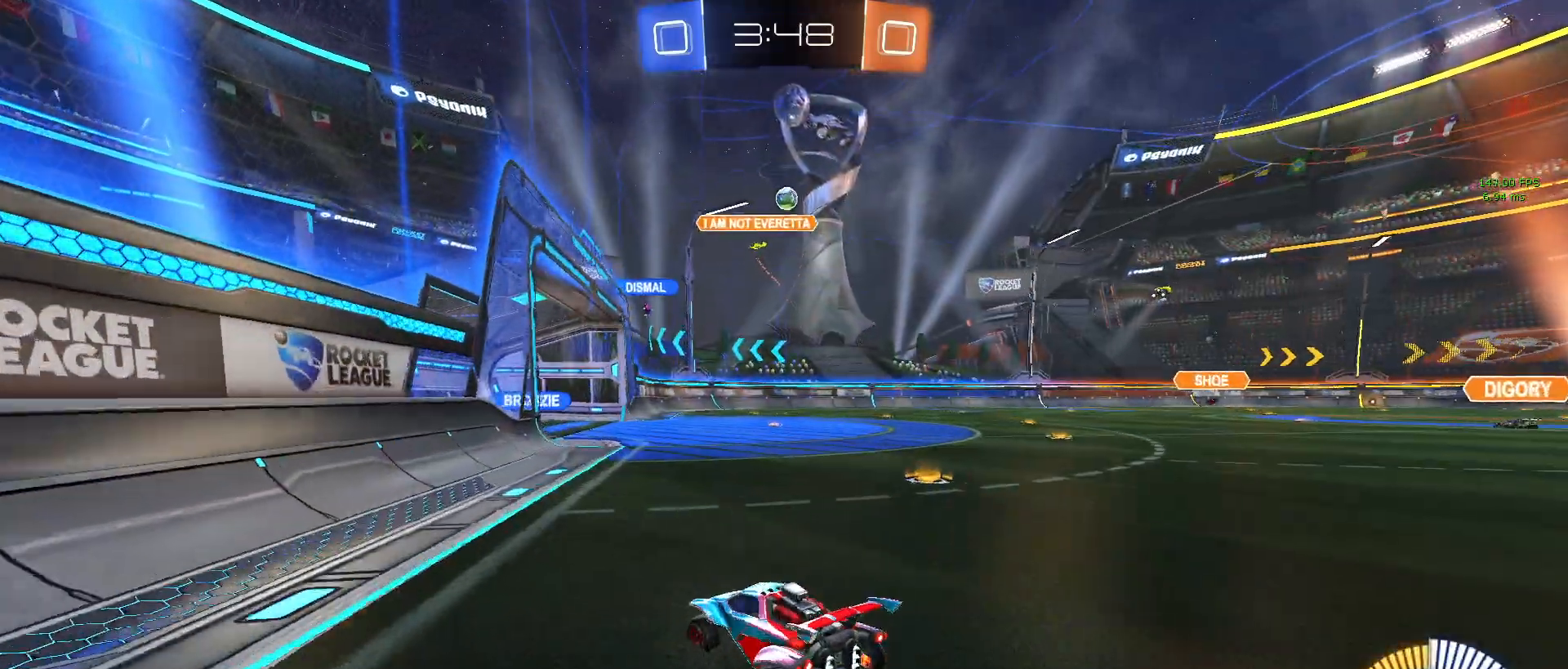
{"buttons": ["R2"], "left_stick": "left", "events": [[233, "SQUARE", "down"], [367, "SQUARE", "up"]]}
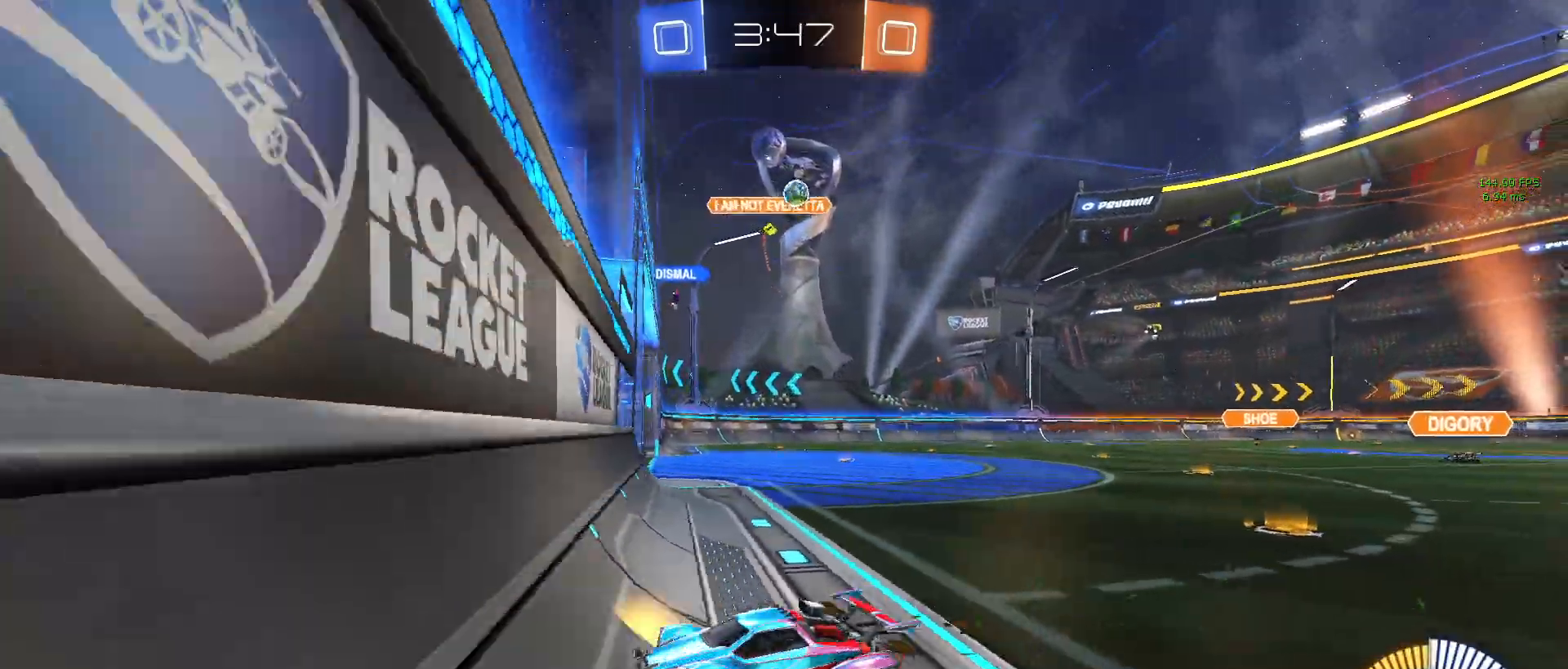
{"buttons": ["R2"], "left_stick": "left", "events": []}
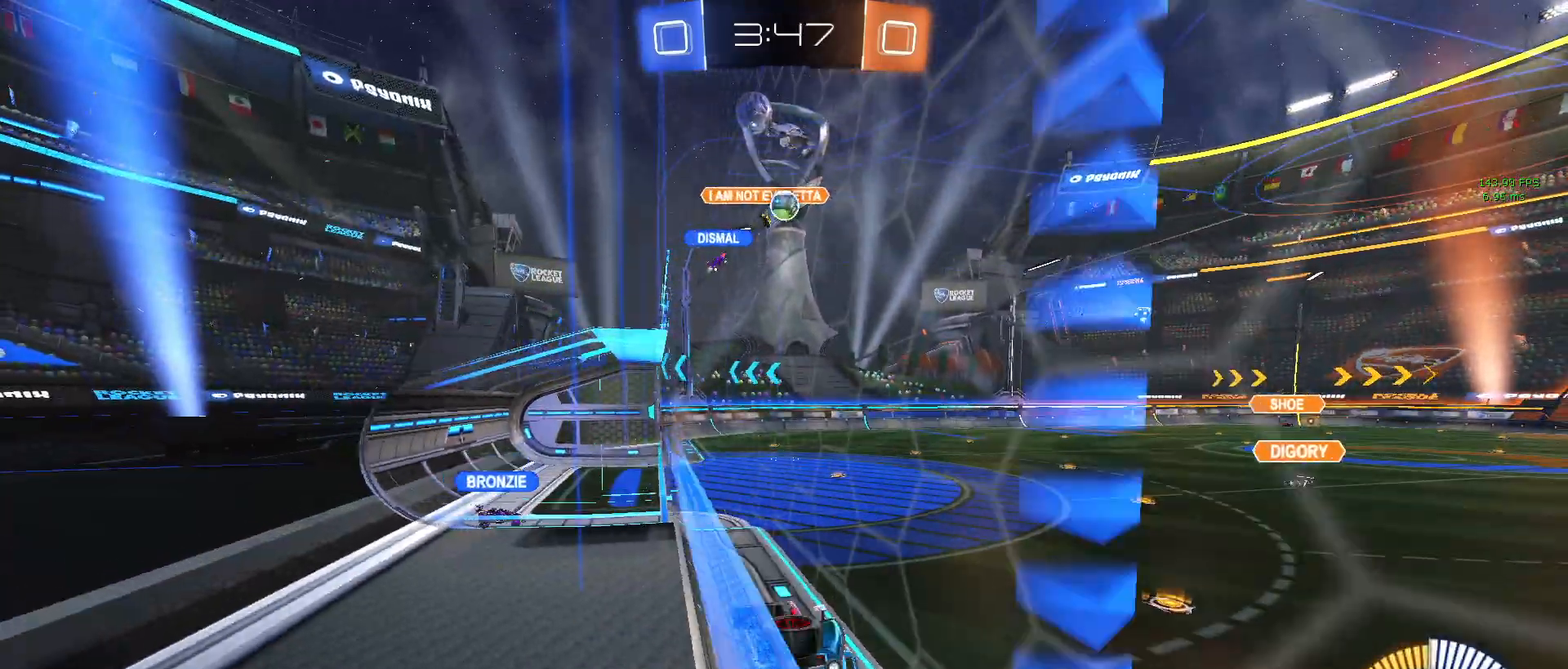
{"buttons": ["R2"], "left_stick": "left", "events": [[17, "SQUARE", "down"], [200, "SQUARE", "up"]]}
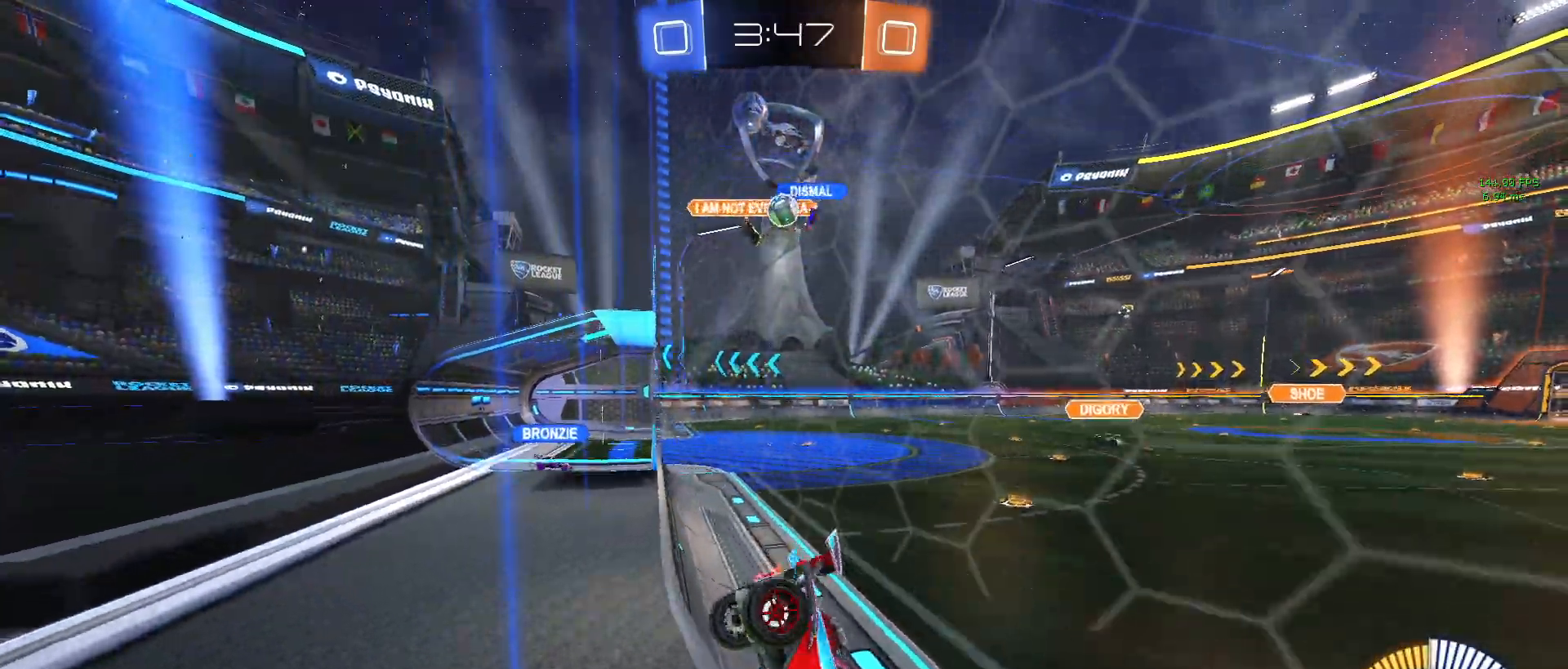
{"buttons": ["R2"], "left_stick": "left", "events": [[183, "R2", "up"], [233, "R2", "down"]]}
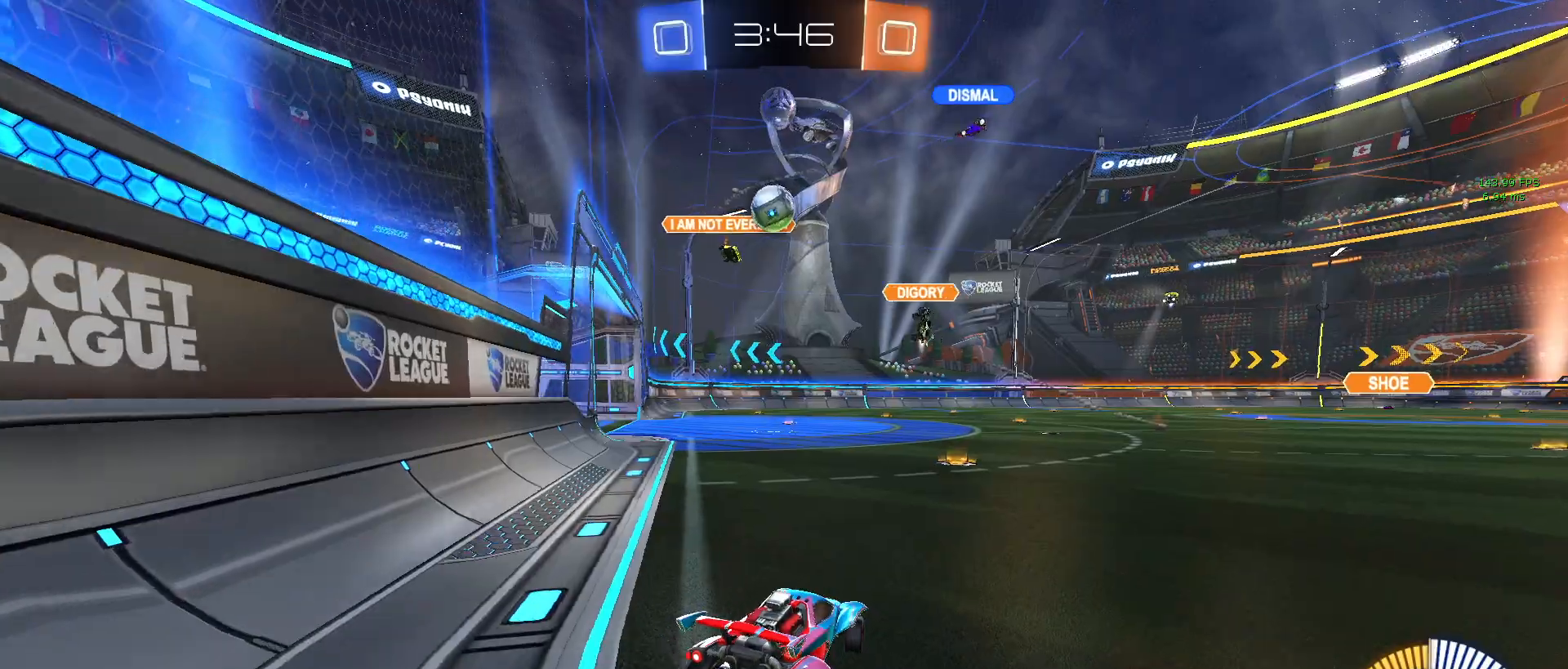
{"buttons": ["R2"], "left_stick": "center", "events": [[500, "left_stick", "center"]]}
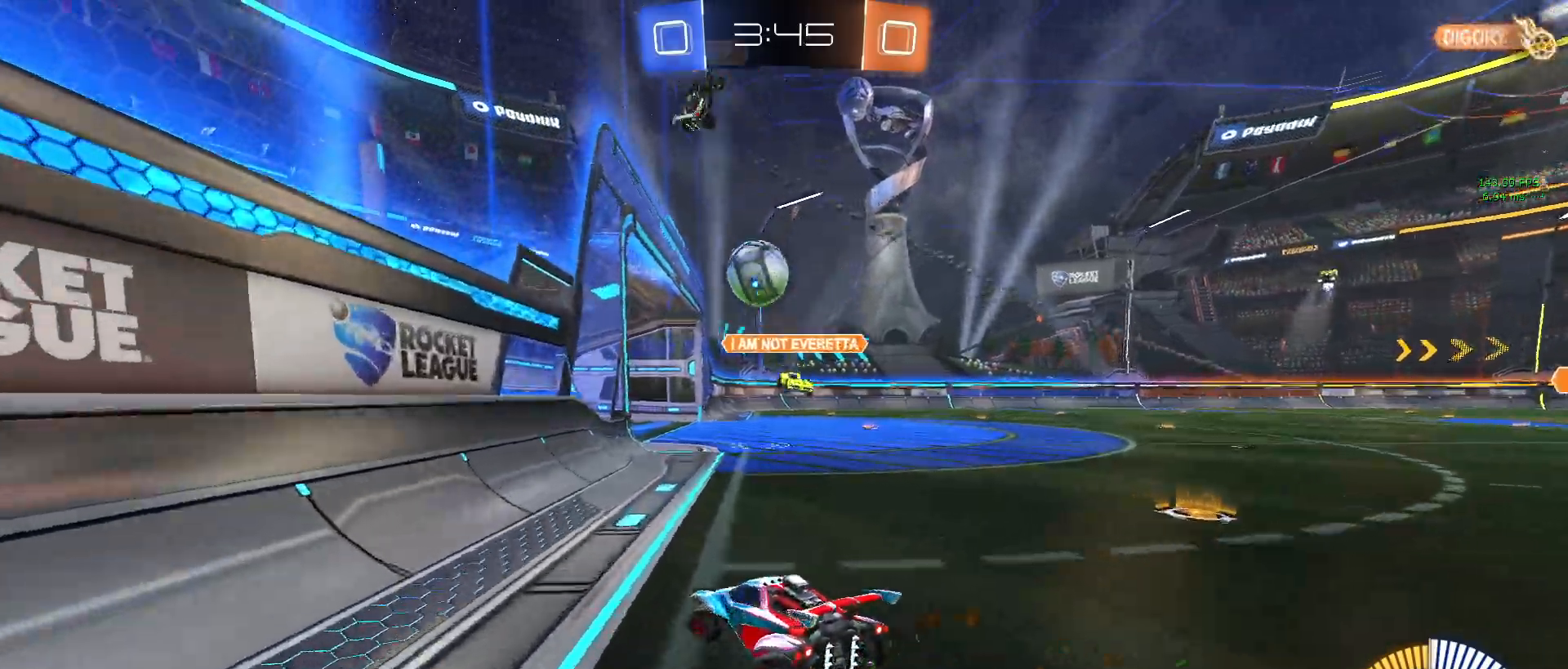
{"buttons": [], "left_stick": "center", "events": [[83, "left_stick", "right"], [417, "left_stick", "center"], [433, "R2", "up"]]}
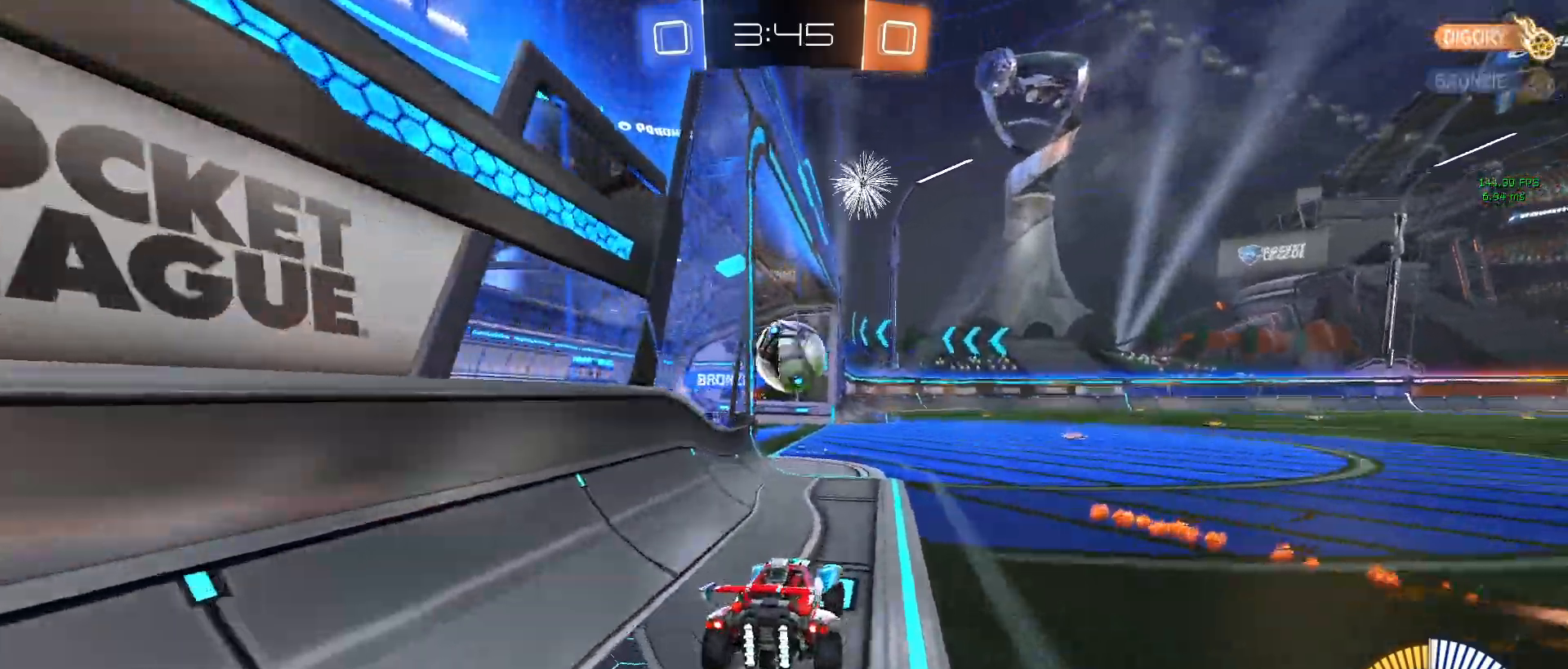
{"buttons": ["R1", "R2"], "left_stick": "right", "events": [[250, "left_stick", "right"], [367, "R2", "down"], [450, "R1", "down"]]}
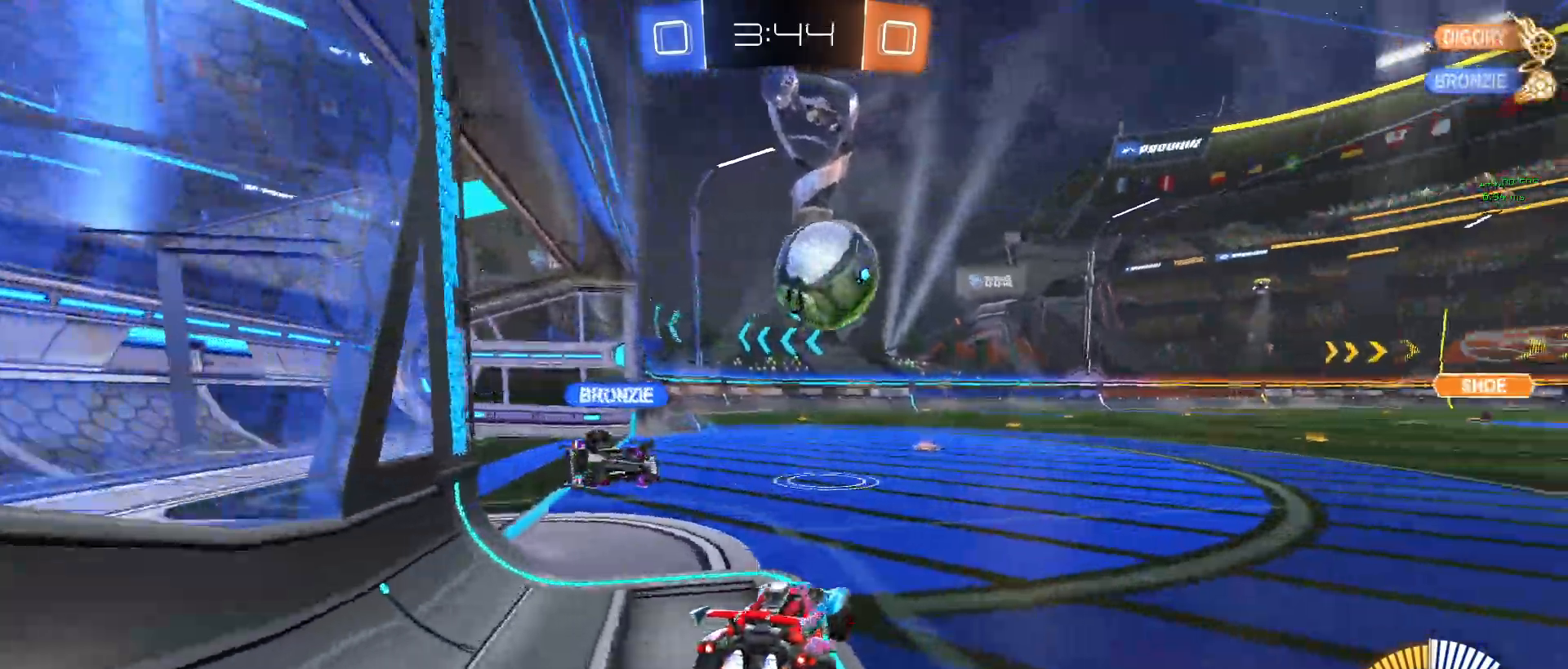
{"buttons": ["R1", "R2"], "left_stick": "up-left", "events": [[200, "CROSS", "down"], [200, "left_stick", "down-left"], [217, "SQUARE", "down"], [317, "left_stick", "down-right"], [433, "SQUARE", "up"], [467, "CROSS", "up"], [483, "left_stick", "up-left"]]}
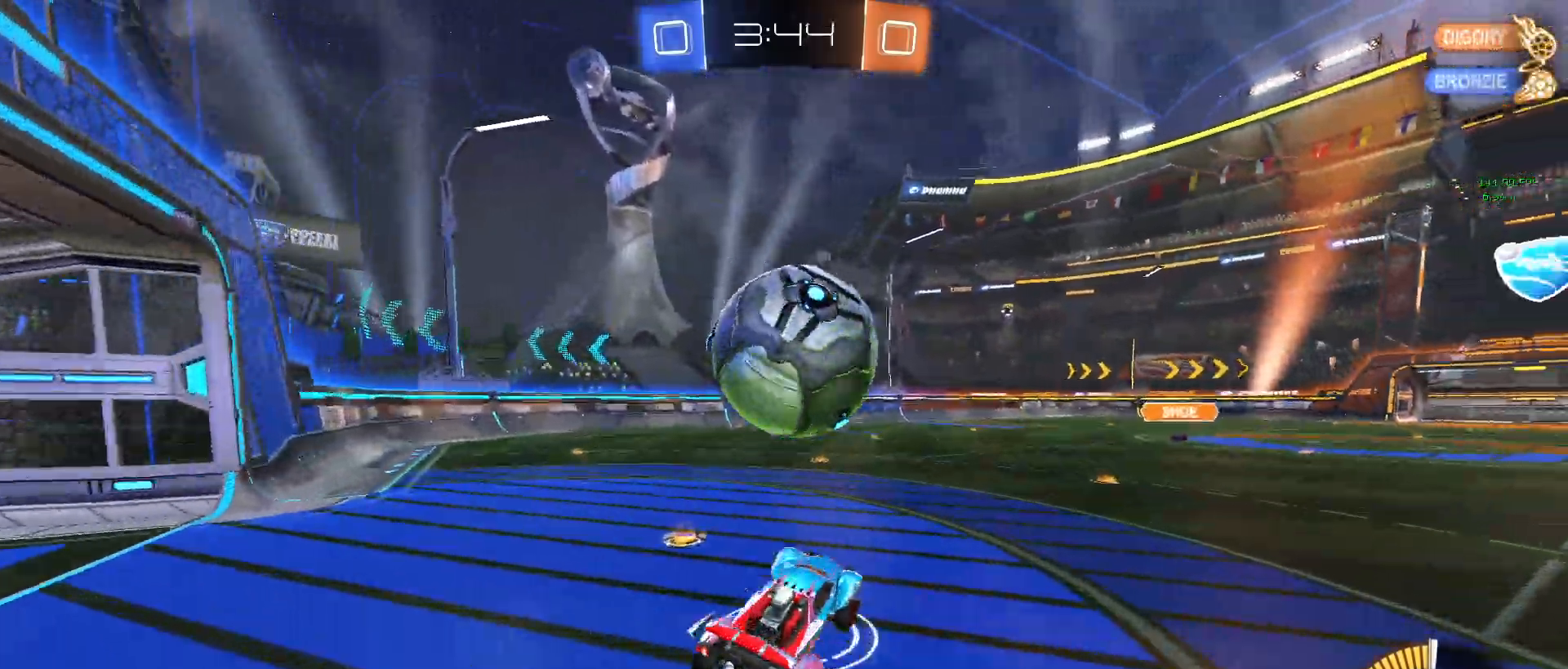
{"buttons": ["R1", "R2"], "left_stick": "down-left", "events": [[33, "CROSS", "down"], [150, "left_stick", "down-left"], [183, "CROSS", "up"], [333, "TRIANGLE", "down"], [450, "TRIANGLE", "up"]]}
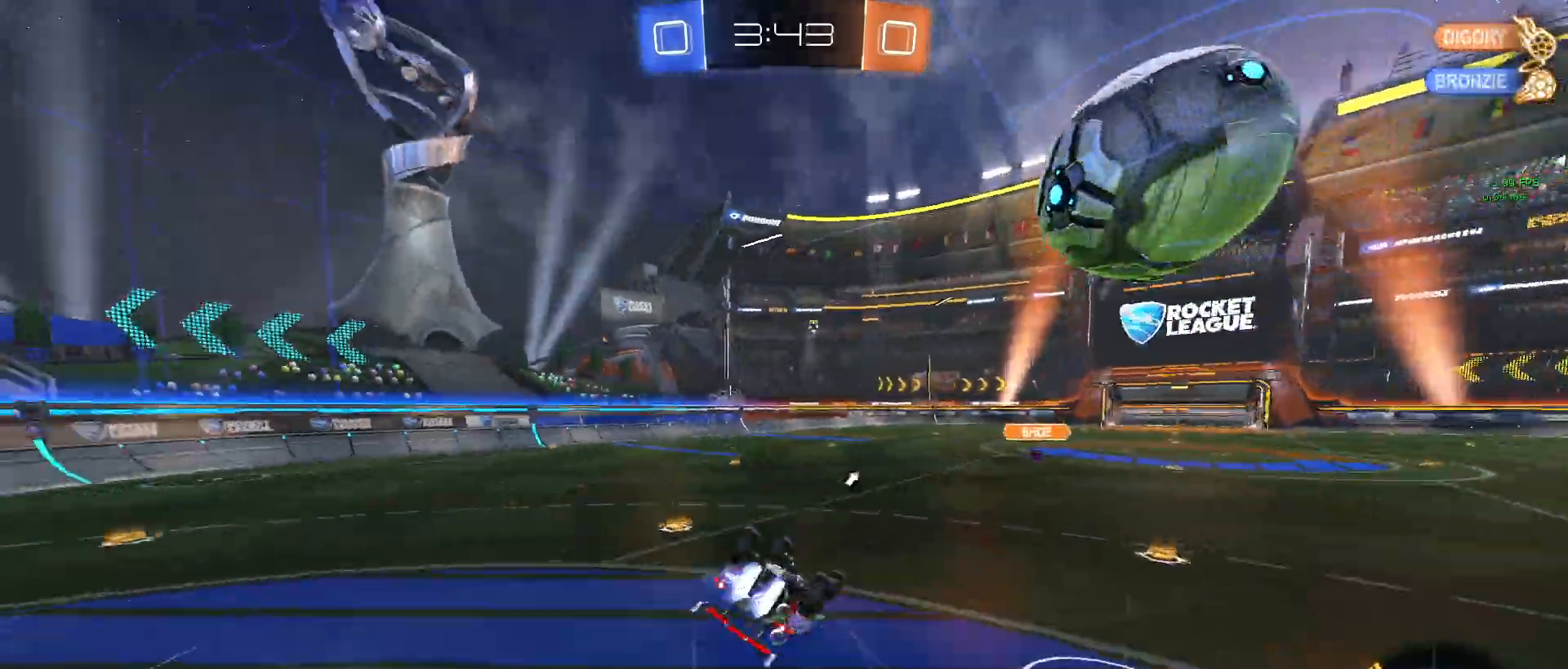
{"buttons": ["R2"], "left_stick": "down-left", "events": [[50, "TRIANGLE", "down"], [167, "TRIANGLE", "up"], [183, "R1", "up"], [283, "SQUARE", "down"], [483, "SQUARE", "up"]]}
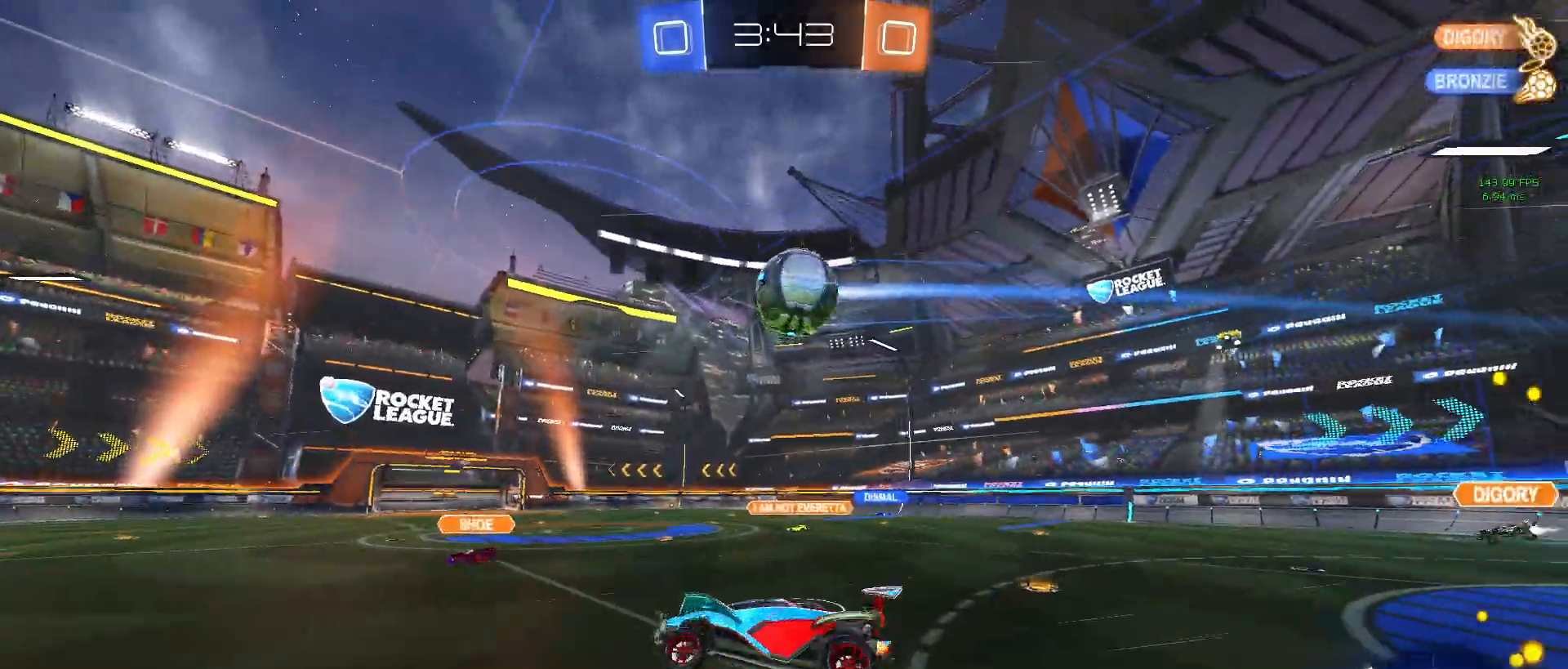
{"buttons": ["R1", "R2"], "left_stick": "center", "events": [[67, "left_stick", "center"], [500, "R1", "down"]]}
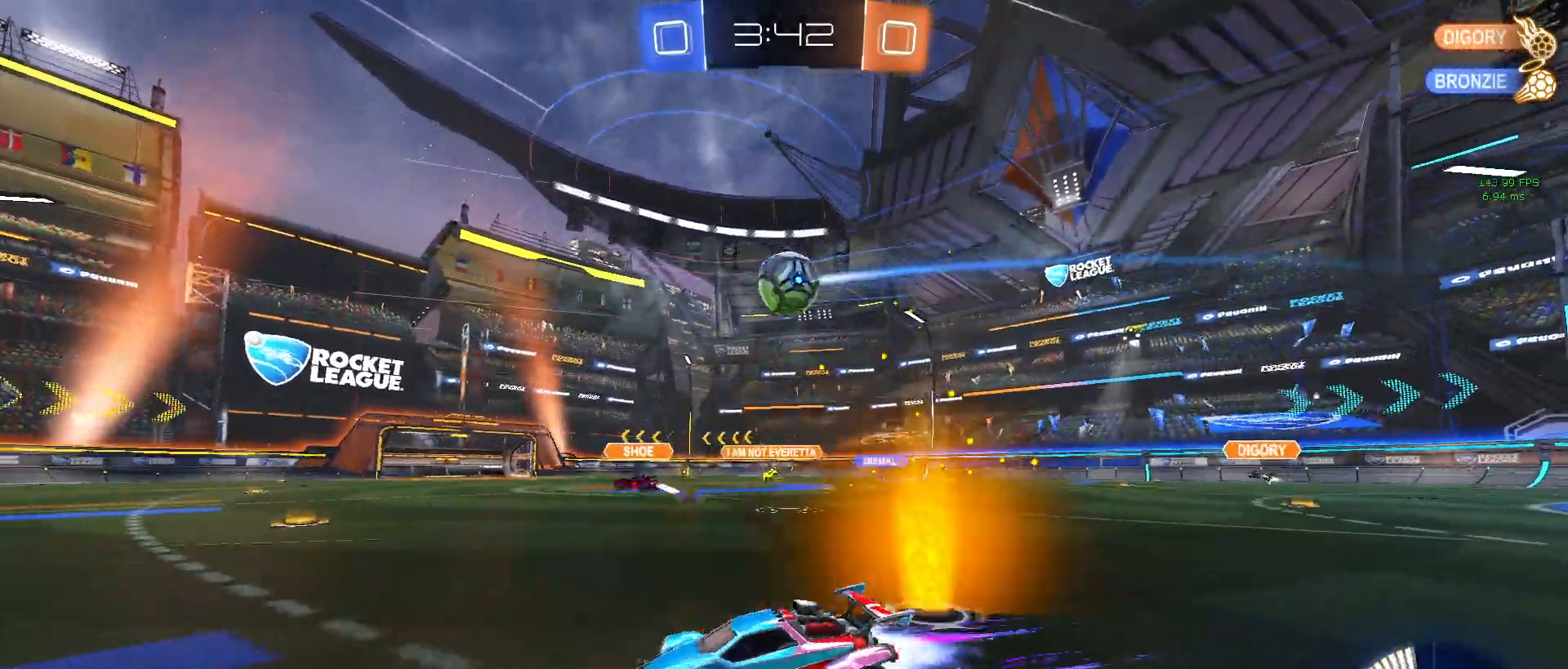
{"buttons": ["R2"], "left_stick": "left", "events": [[200, "R1", "up"], [350, "left_stick", "left"]]}
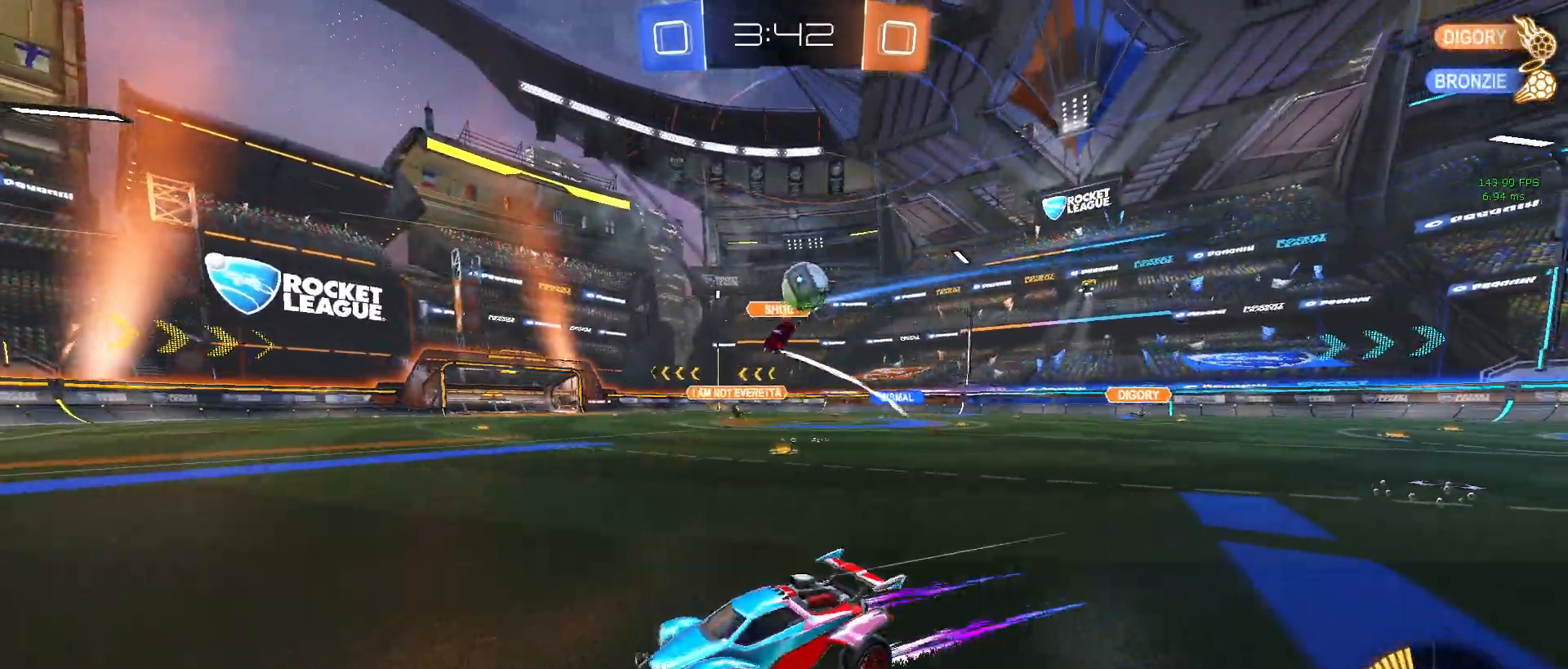
{"buttons": ["L2"], "left_stick": "center", "events": [[17, "left_stick", "center"], [250, "L2", "down"], [250, "R2", "up"]]}
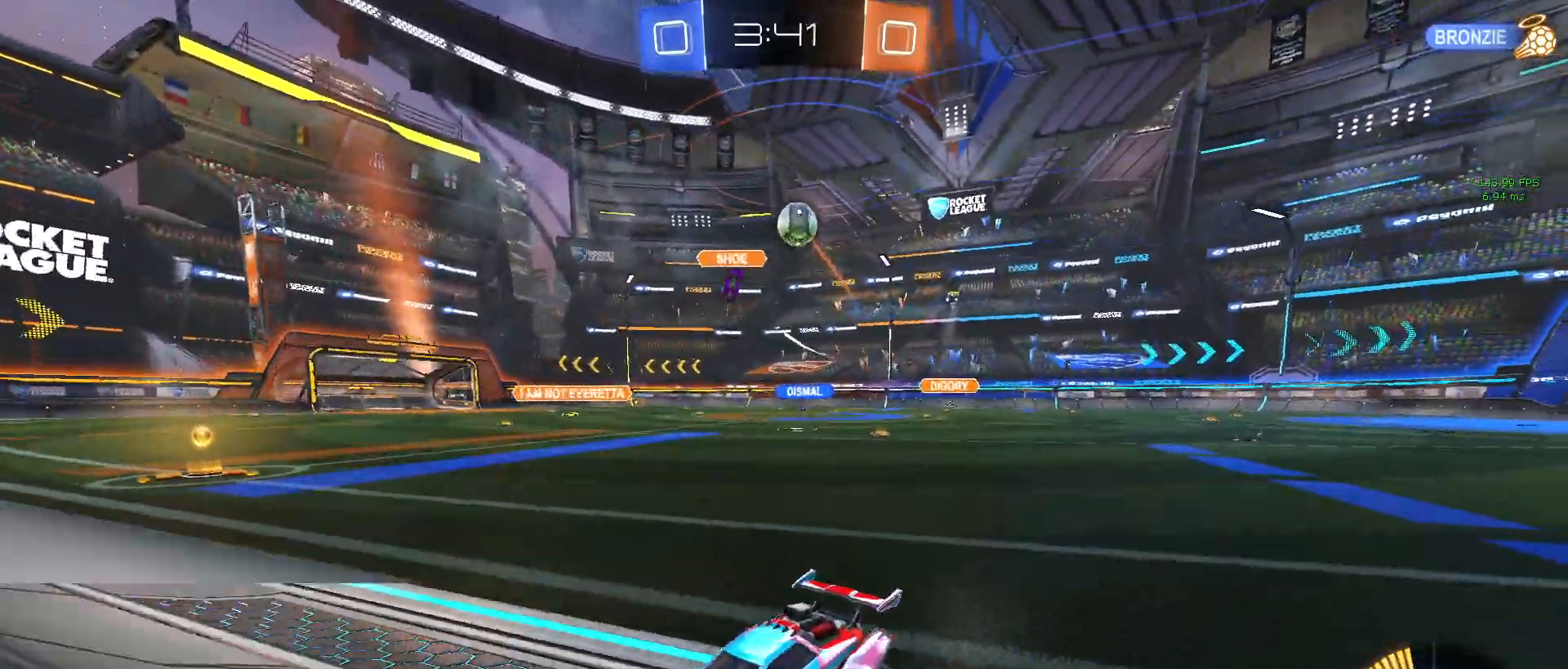
{"buttons": ["R2"], "left_stick": "right", "events": [[67, "L2", "up"], [117, "R2", "down"], [167, "left_stick", "right"]]}
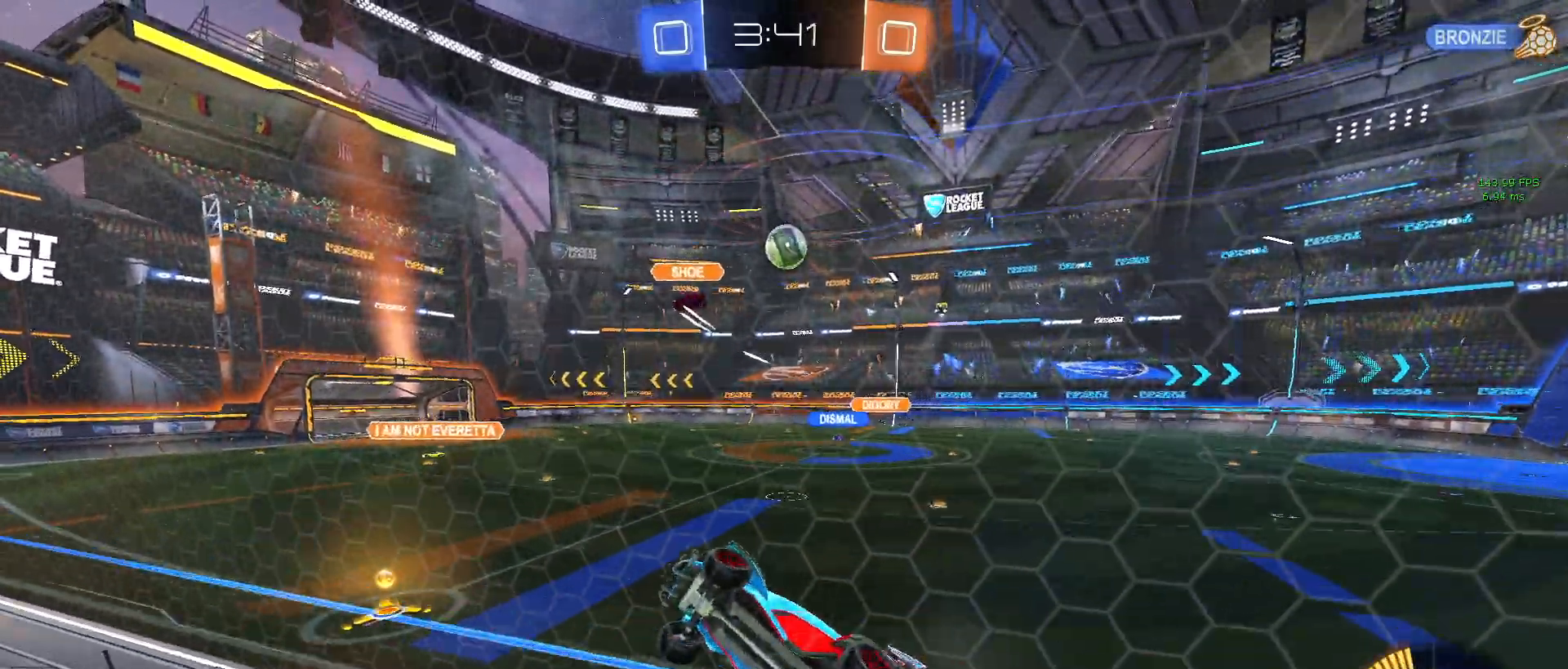
{"buttons": ["L2"], "left_stick": "right", "events": [[433, "R2", "up"], [450, "L2", "down"]]}
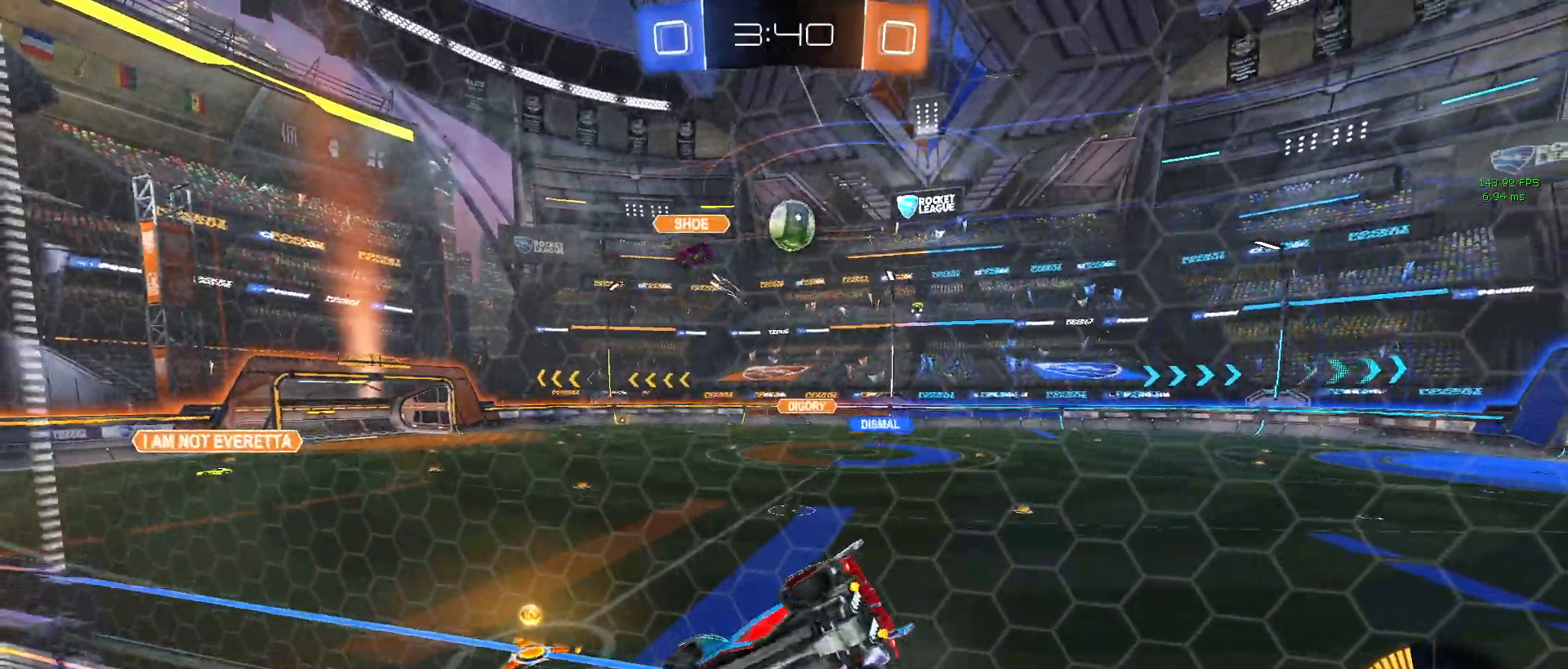
{"buttons": [], "left_stick": "center", "events": [[50, "left_stick", "center"], [67, "R2", "down"], [150, "L2", "up"], [300, "left_stick", "down-right"], [483, "R2", "up"], [483, "left_stick", "center"]]}
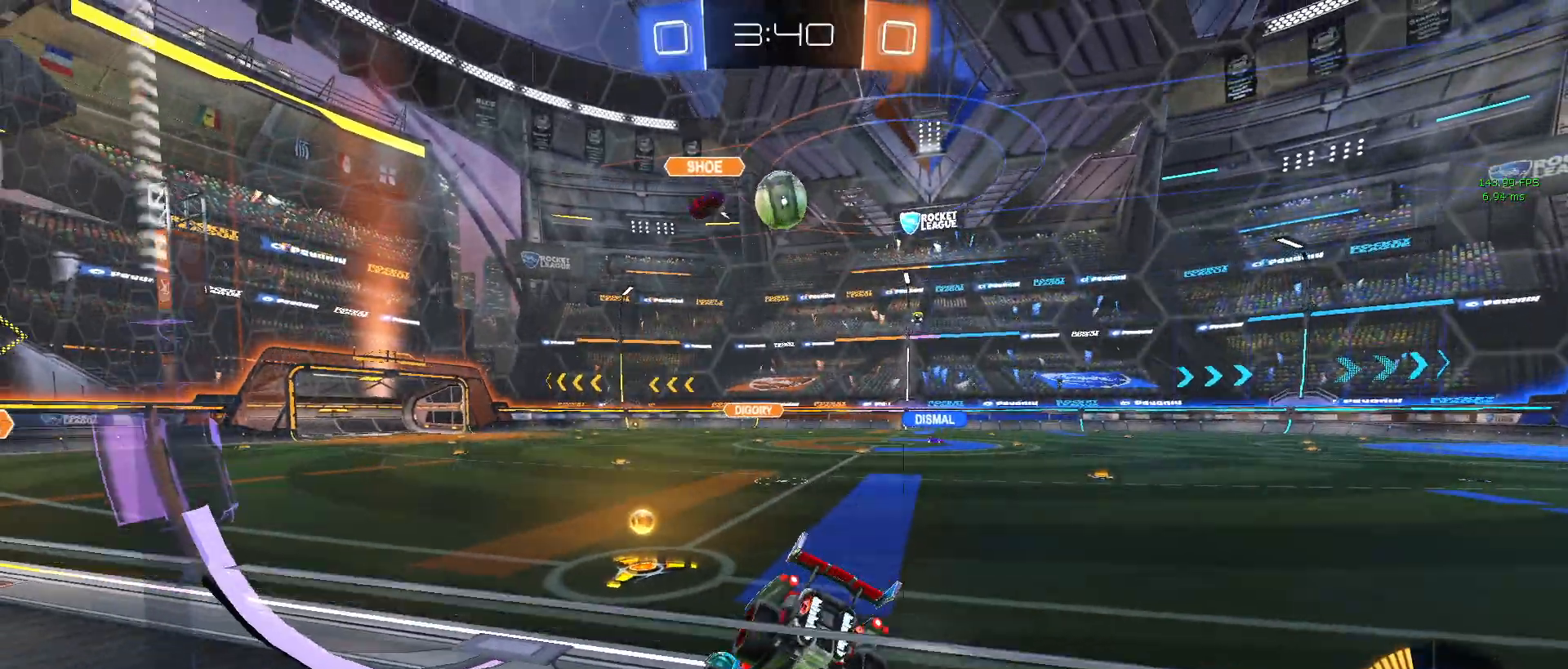
{"buttons": ["R2"], "left_stick": "left", "events": [[100, "R2", "down"], [183, "R2", "up"], [217, "left_stick", "right"], [317, "L2", "down"], [367, "R2", "down"], [367, "left_stick", "center"], [450, "left_stick", "left"], [467, "L2", "up"]]}
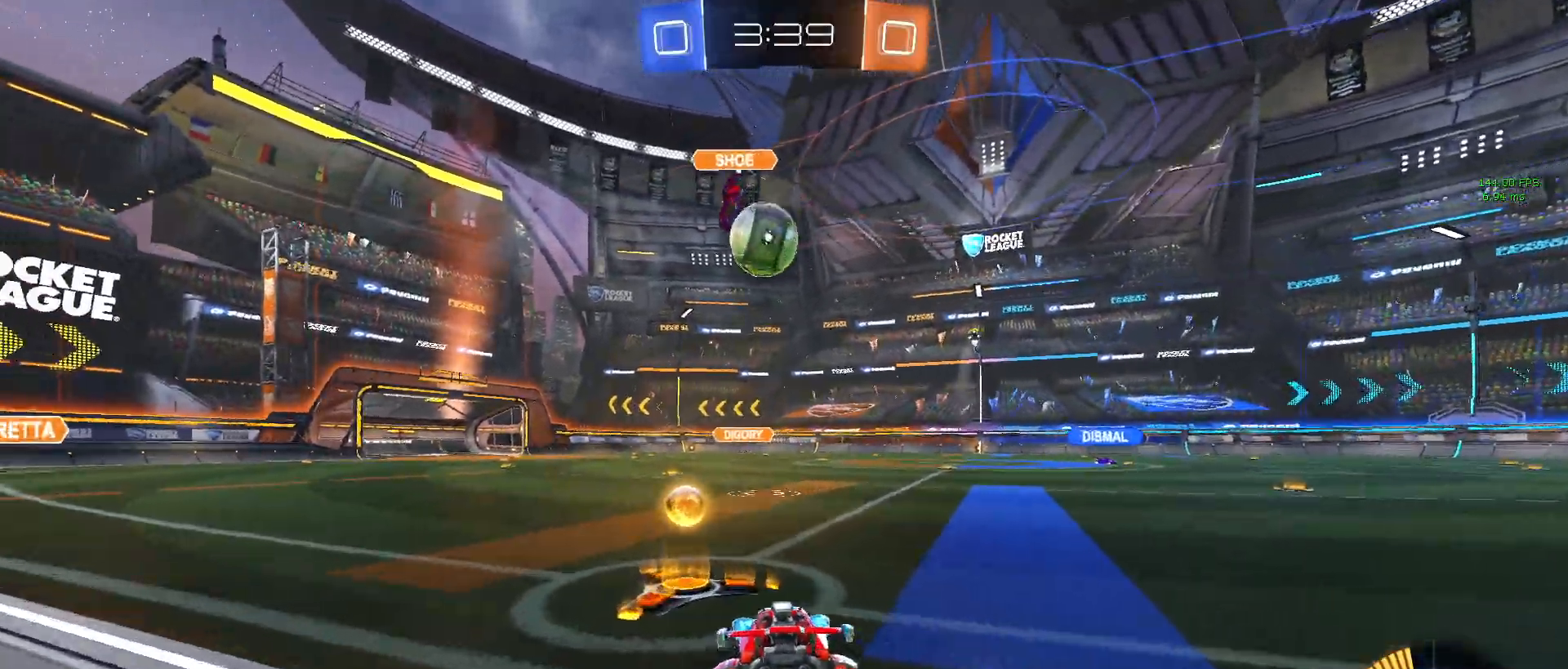
{"buttons": ["R2"], "left_stick": "down", "events": [[83, "left_stick", "center"], [200, "R1", "down"], [300, "left_stick", "down-right"], [350, "R1", "up"], [433, "left_stick", "left"], [500, "left_stick", "down"]]}
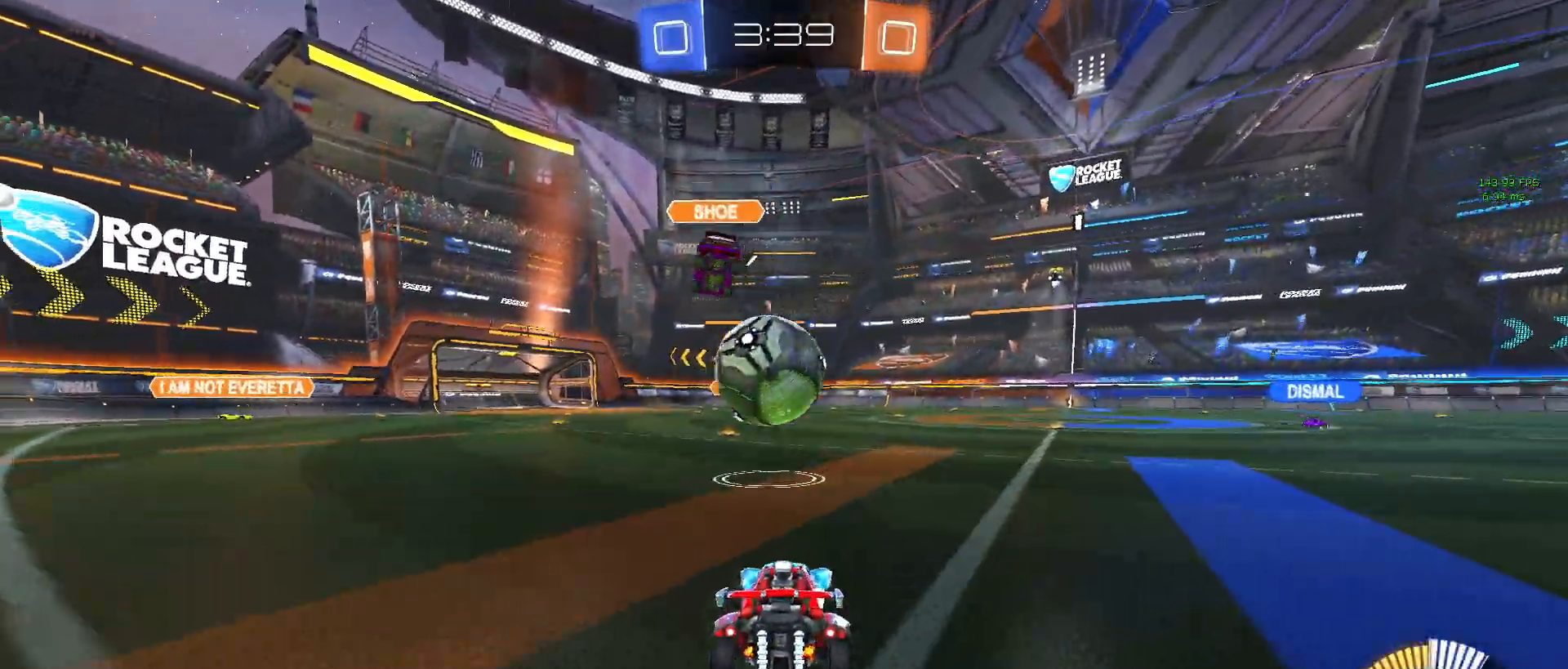
{"buttons": ["L1", "R2"], "left_stick": "up", "events": [[50, "R1", "down"], [67, "CROSS", "down"], [183, "left_stick", "center"], [217, "CROSS", "up"], [250, "CROSS", "down"], [283, "left_stick", "down"], [383, "L1", "down"], [417, "CROSS", "up"], [433, "R1", "up"], [467, "left_stick", "up"]]}
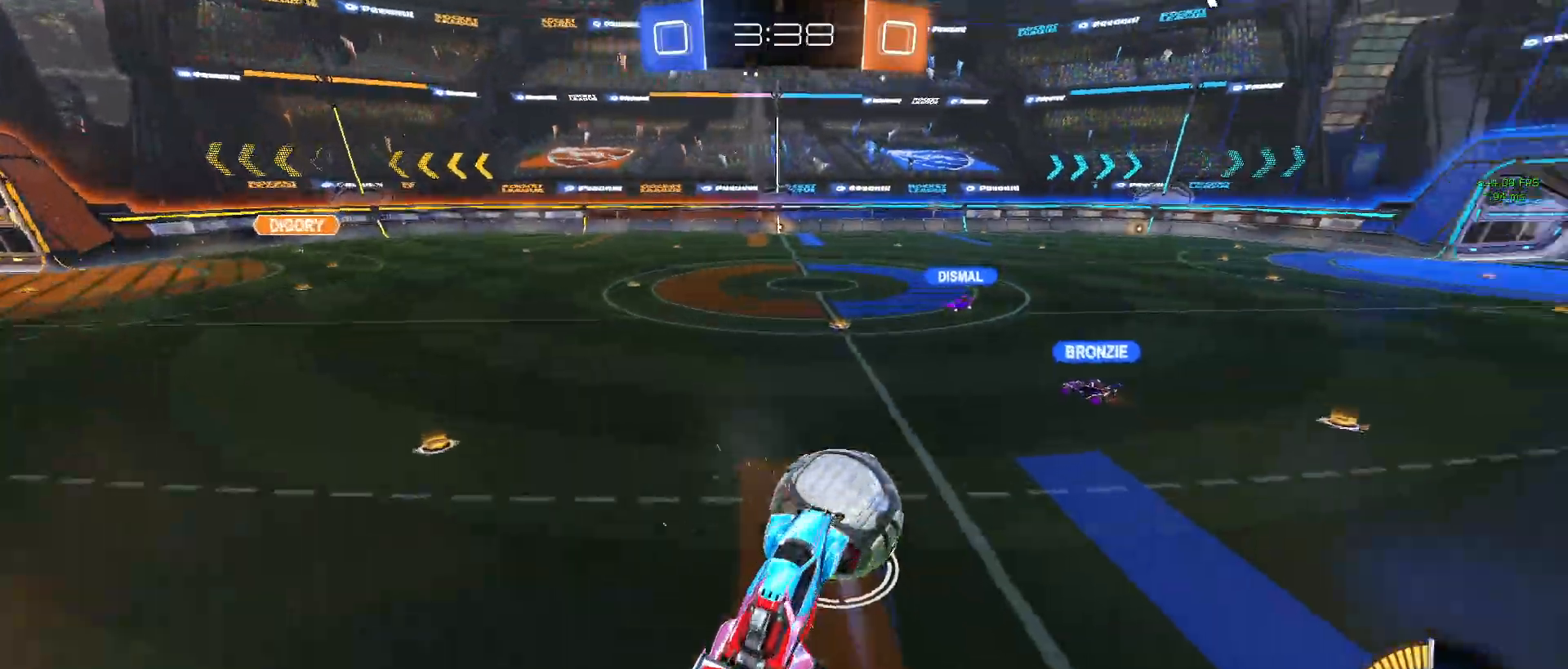
{"buttons": ["L1", "R2"], "left_stick": "right", "events": [[17, "left_stick", "up-left"], [183, "left_stick", "down-left"], [300, "left_stick", "down-right"], [500, "left_stick", "right"]]}
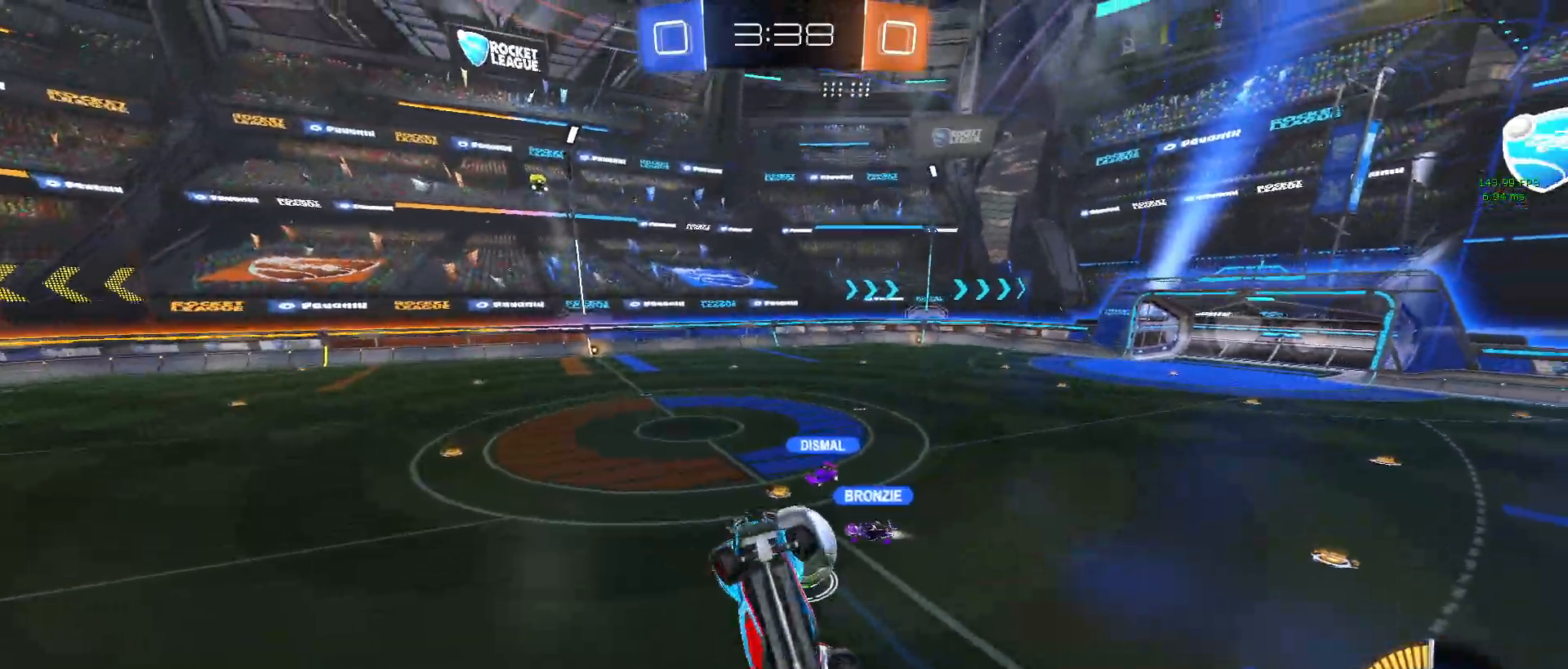
{"buttons": ["R2"], "left_stick": "left", "events": [[133, "left_stick", "up-right"], [317, "left_stick", "center"], [383, "left_stick", "left"], [467, "L1", "up"]]}